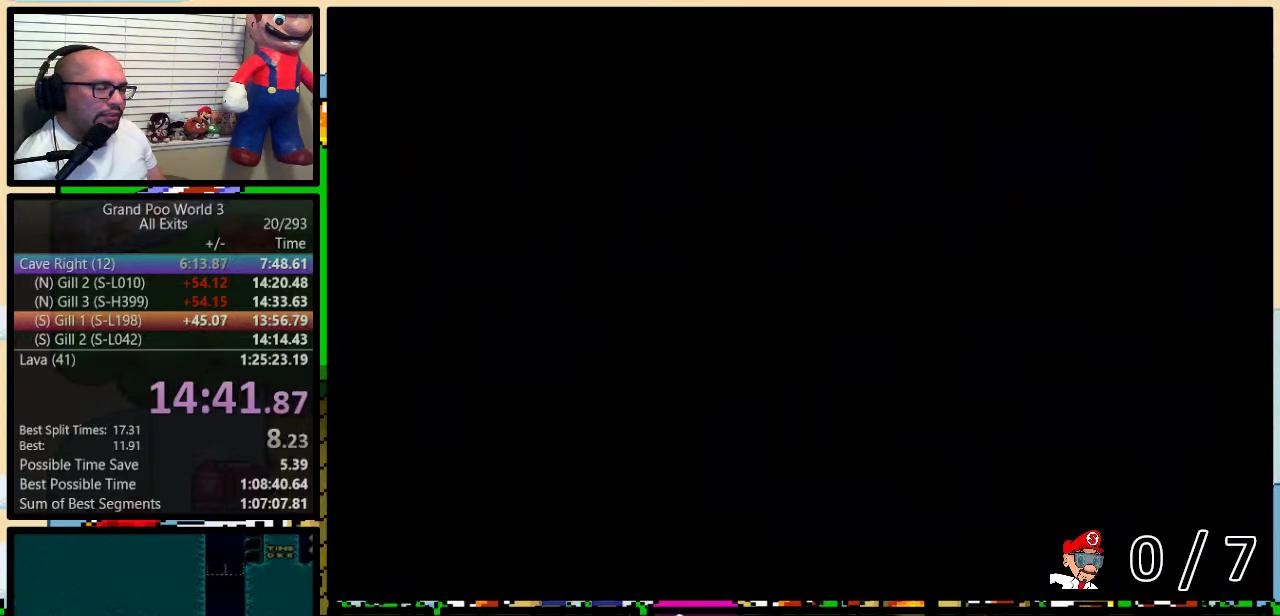
Gameplay with a controller (Nintendo layout); each line is a JSON object with the inputs held at the frame after it. "events" lists button and stick changes between this image and that frame as [ms after this image, input, new state], when the widget could be followed in between. Not read: L1 L3 R1 R3.
{"buttons": ["Y", "DPAD_RIGHT"], "events": []}
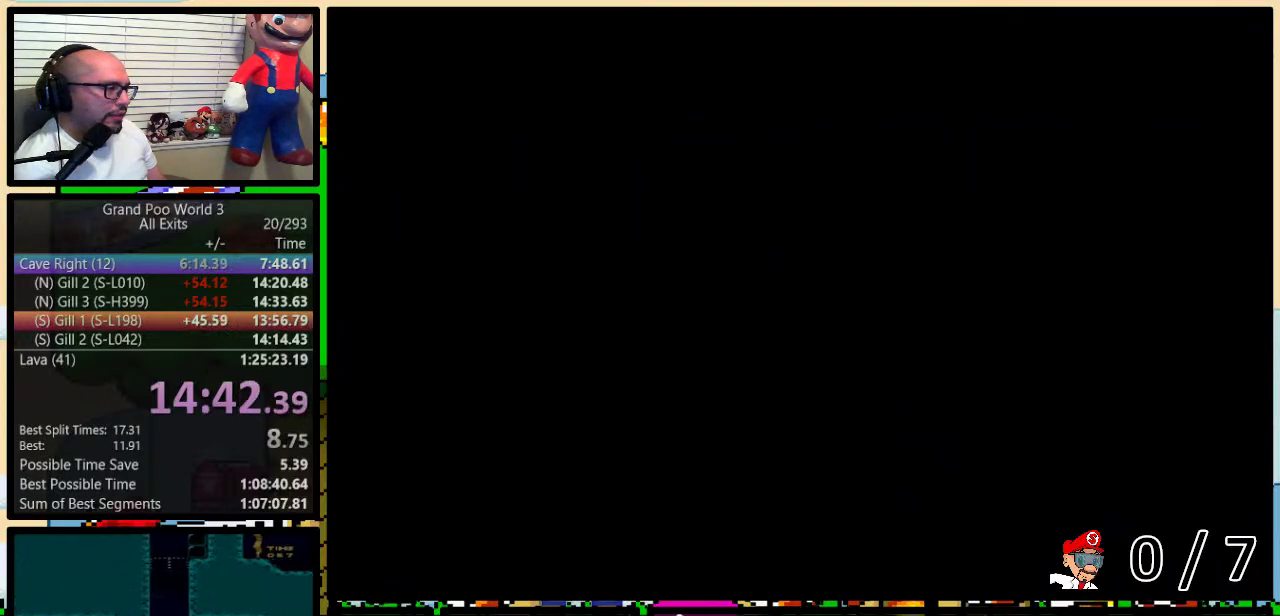
{"buttons": ["Y", "DPAD_RIGHT"], "events": []}
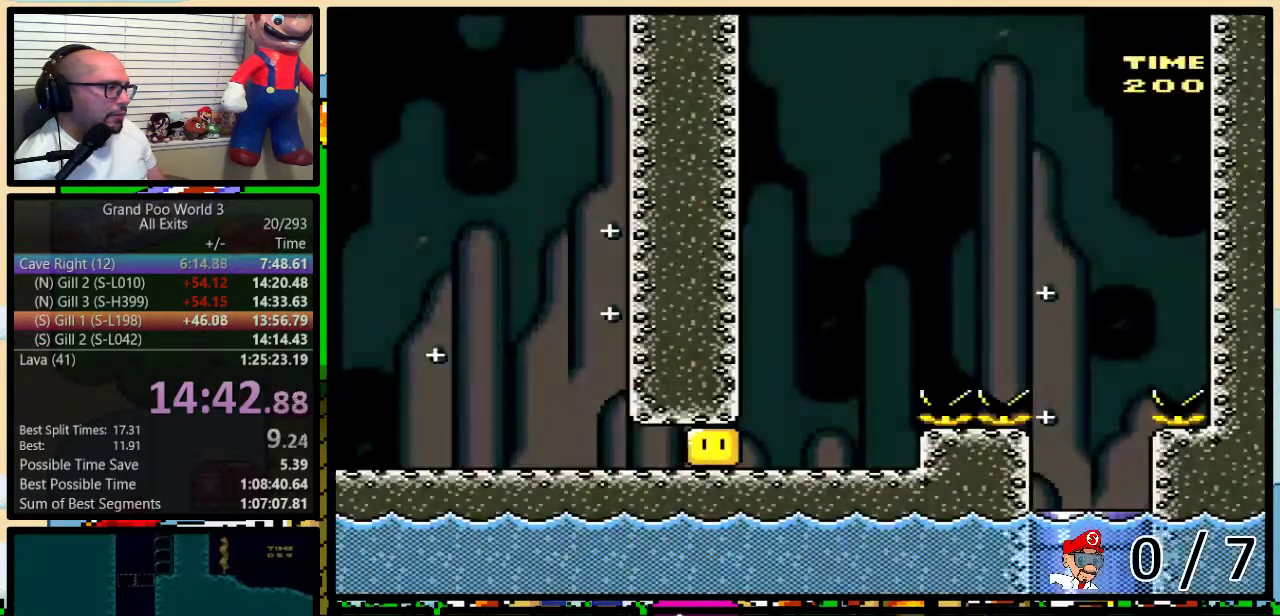
{"buttons": ["Y", "DPAD_RIGHT"], "events": [[183, "Y", "up"], [267, "Y", "down"]]}
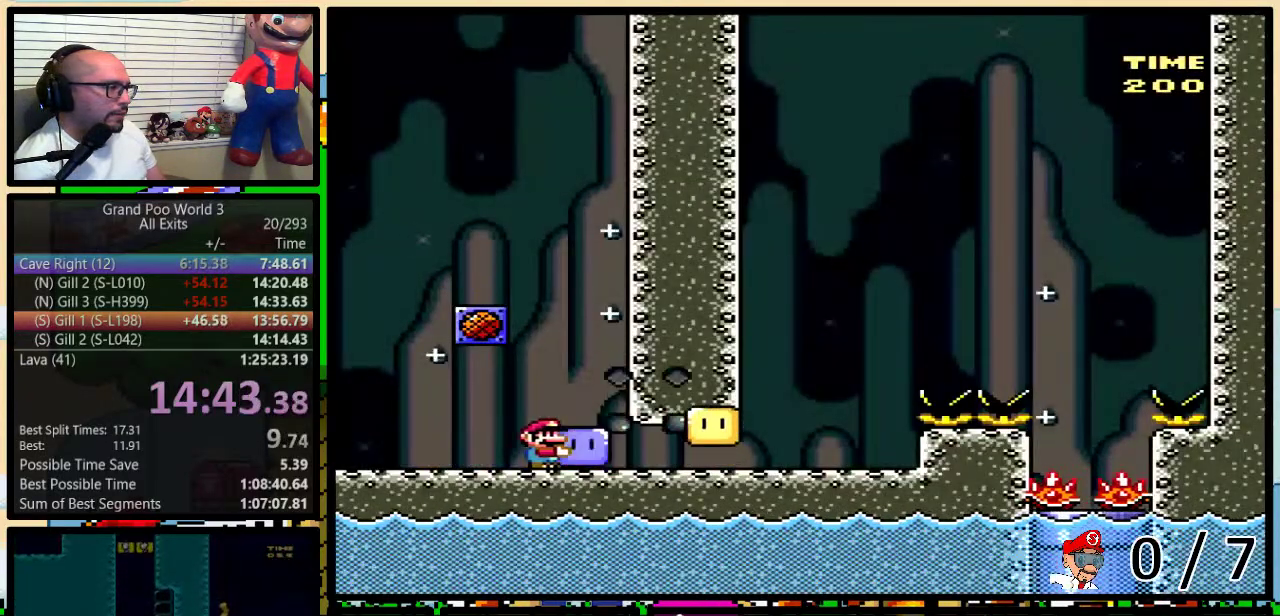
{"buttons": ["A", "X", "DPAD_UP", "DPAD_RIGHT"], "events": [[183, "DPAD_RIGHT", "up"], [233, "X", "down"], [233, "Y", "up"], [350, "DPAD_RIGHT", "down"], [350, "DPAD_UP", "down"], [483, "A", "down"]]}
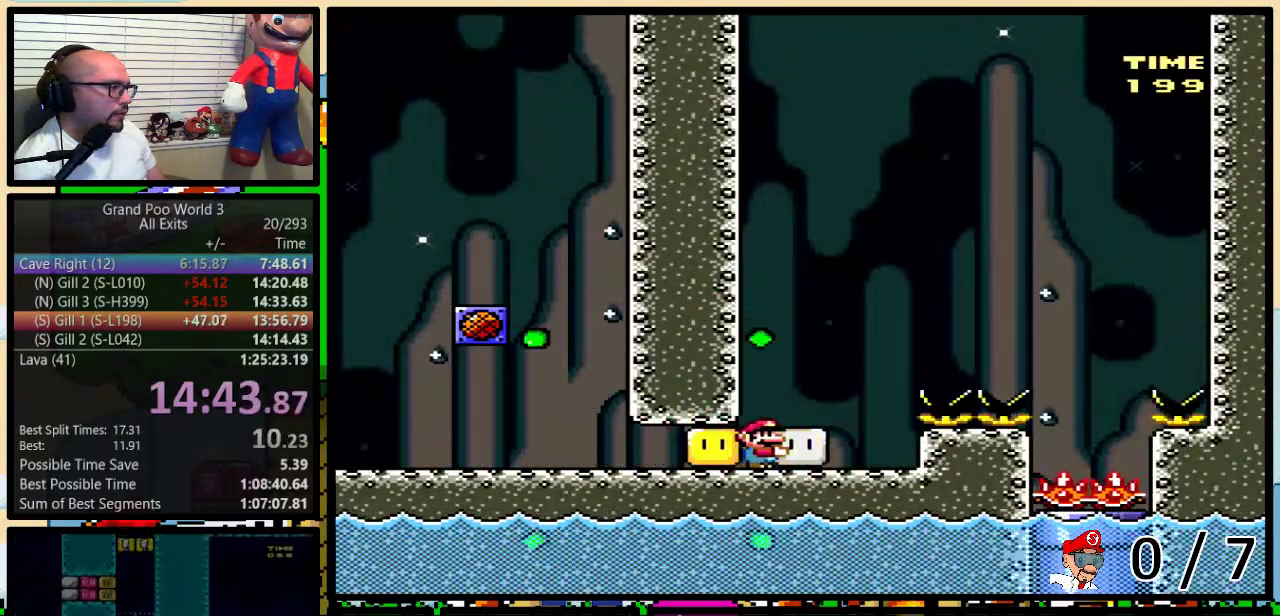
{"buttons": ["X", "DPAD_UP", "DPAD_LEFT"], "events": [[117, "A", "up"], [150, "DPAD_RIGHT", "up"], [167, "A", "down"], [167, "DPAD_LEFT", "down"], [417, "A", "up"]]}
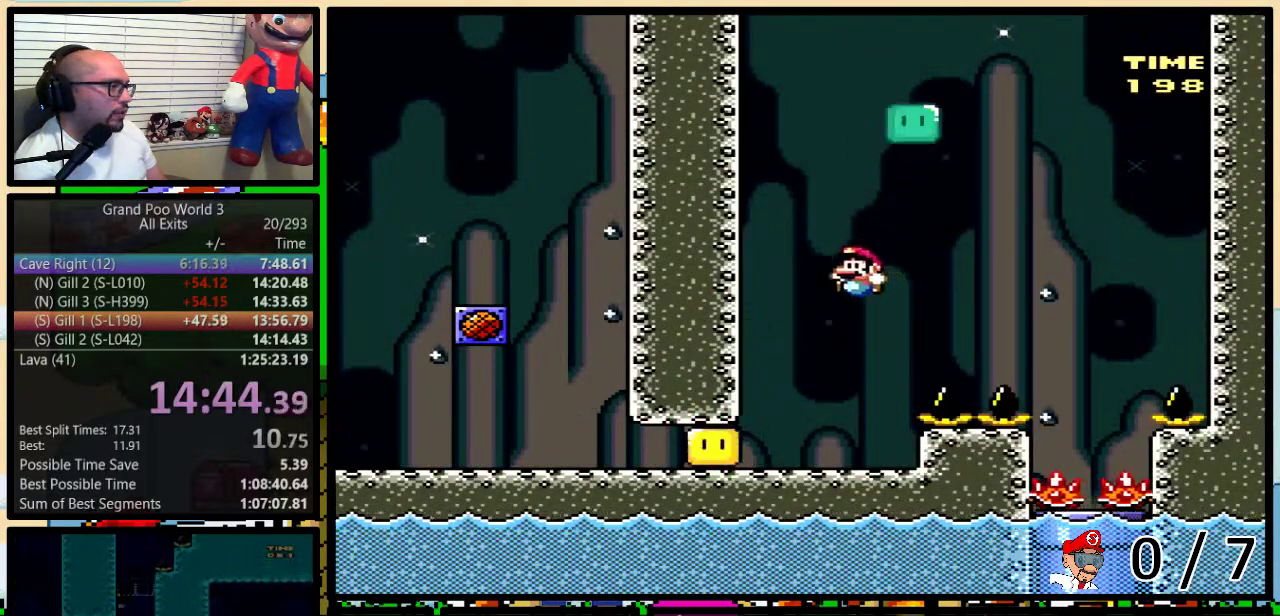
{"buttons": [], "events": [[17, "DPAD_LEFT", "up"], [17, "DPAD_RIGHT", "down"], [50, "DPAD_UP", "up"], [117, "DPAD_RIGHT", "up"], [200, "X", "up"]]}
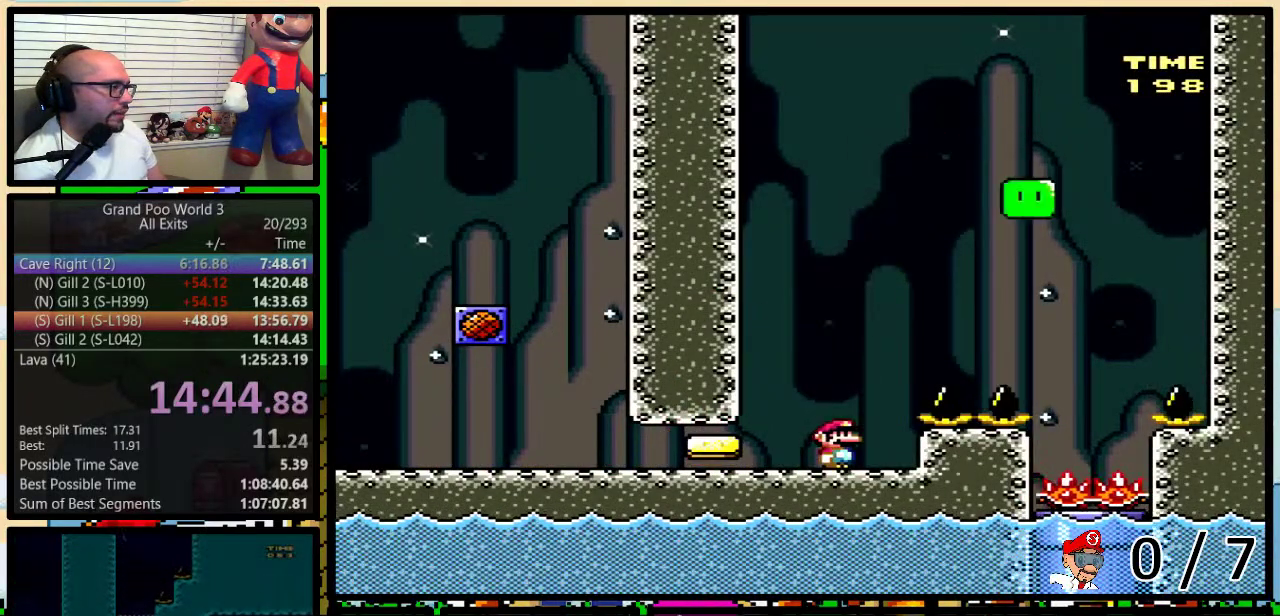
{"buttons": ["Y", "DPAD_RIGHT"], "events": [[300, "Y", "down"], [483, "DPAD_RIGHT", "down"]]}
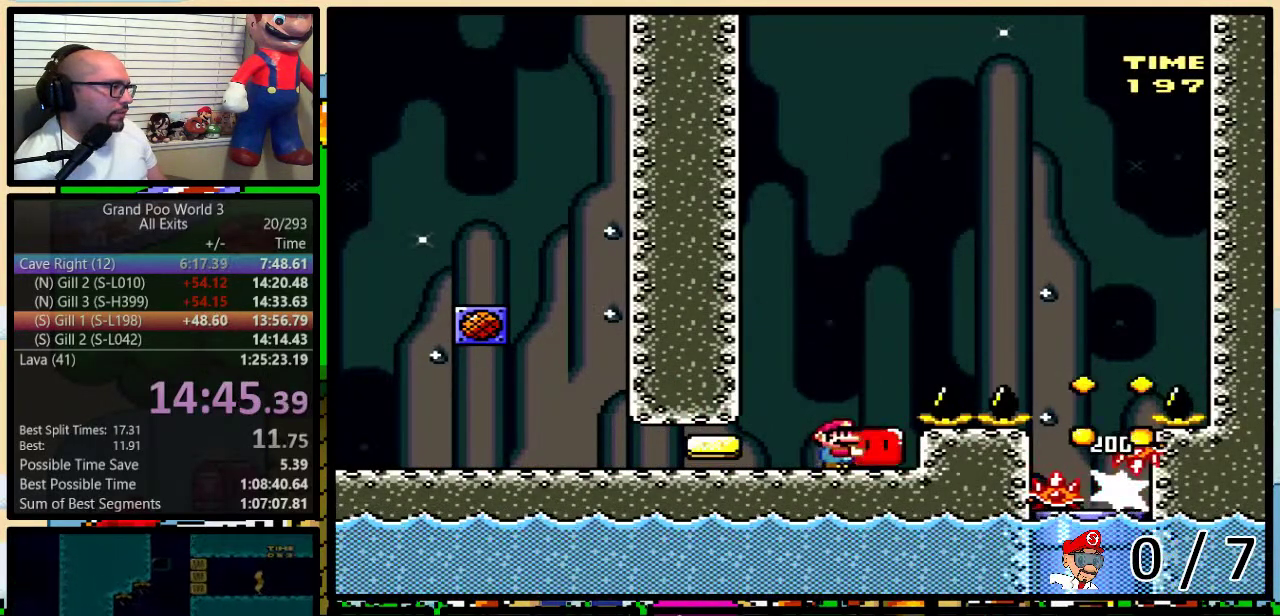
{"buttons": ["B", "Y", "DPAD_LEFT"], "events": [[83, "B", "down"], [233, "DPAD_RIGHT", "up"], [300, "Y", "up"], [400, "DPAD_LEFT", "down"], [417, "Y", "down"]]}
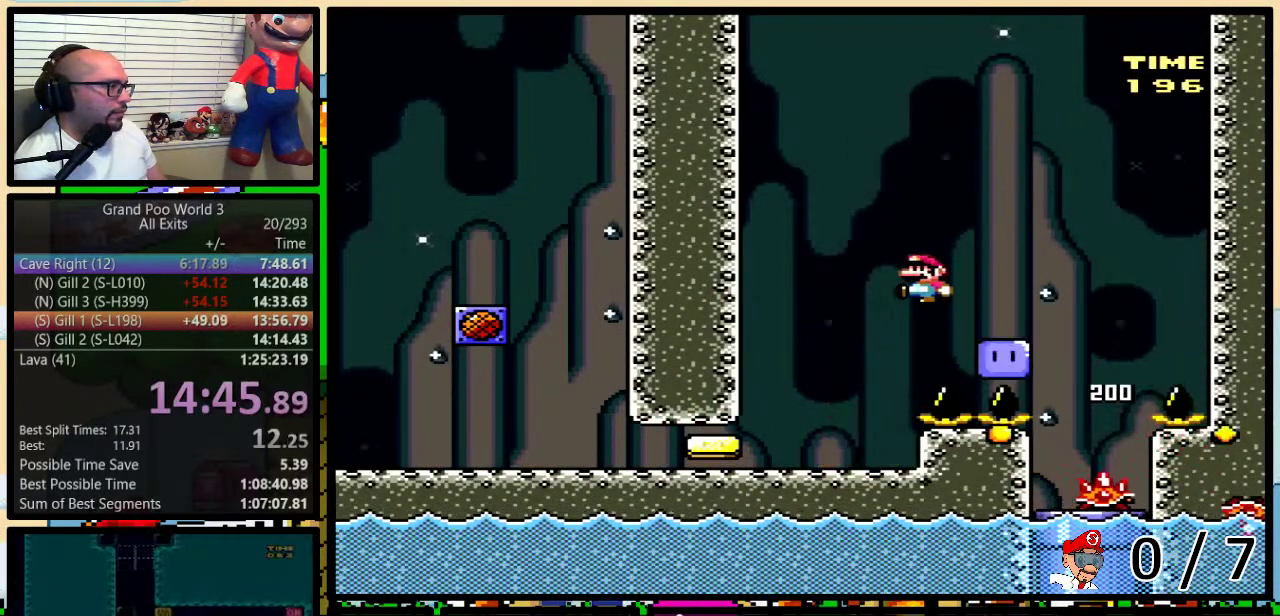
{"buttons": ["B", "Y", "DPAD_UP", "DPAD_RIGHT"], "events": [[50, "B", "up"], [267, "DPAD_LEFT", "up"], [267, "DPAD_RIGHT", "down"], [417, "DPAD_UP", "down"], [450, "B", "down"]]}
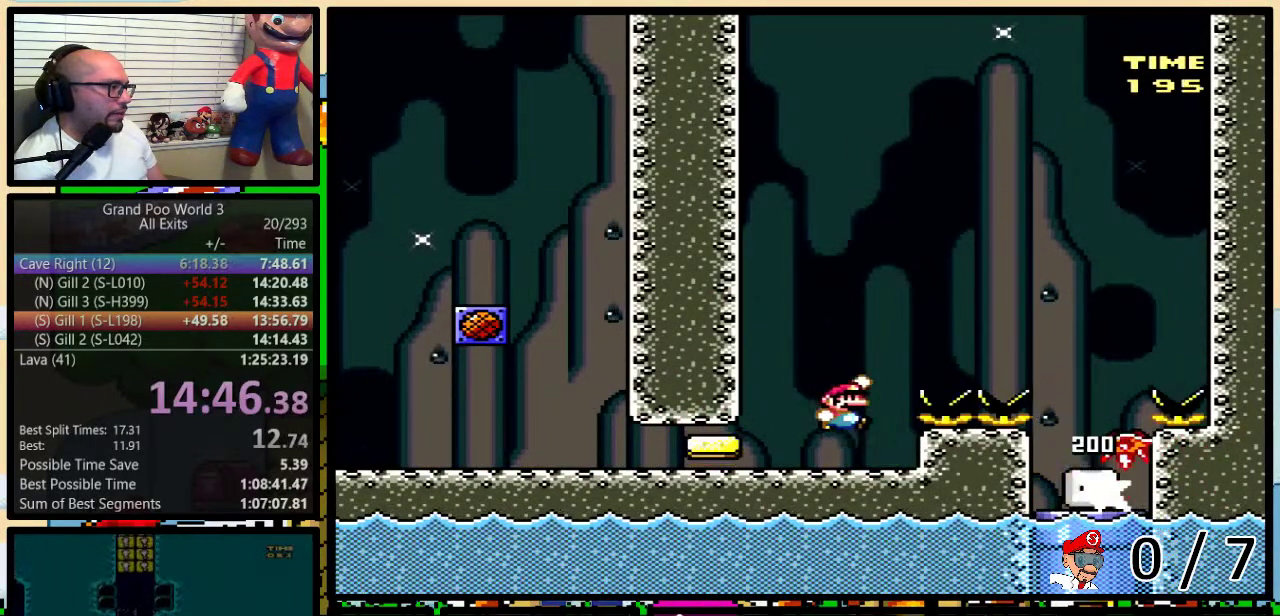
{"buttons": ["Y", "DPAD_RIGHT"], "events": [[267, "B", "up"], [300, "DPAD_UP", "up"], [383, "B", "down"], [483, "B", "up"]]}
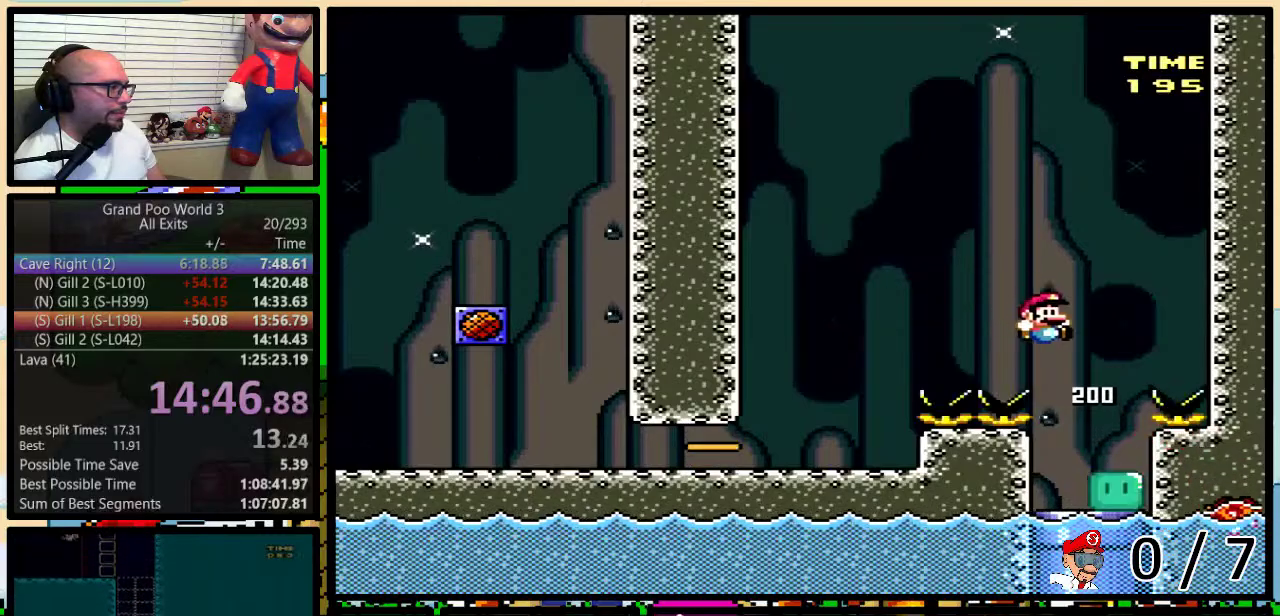
{"buttons": ["Y", "DPAD_DOWN"], "events": [[50, "DPAD_LEFT", "down"], [50, "DPAD_RIGHT", "up"], [167, "DPAD_DOWN", "down"], [167, "DPAD_LEFT", "up"]]}
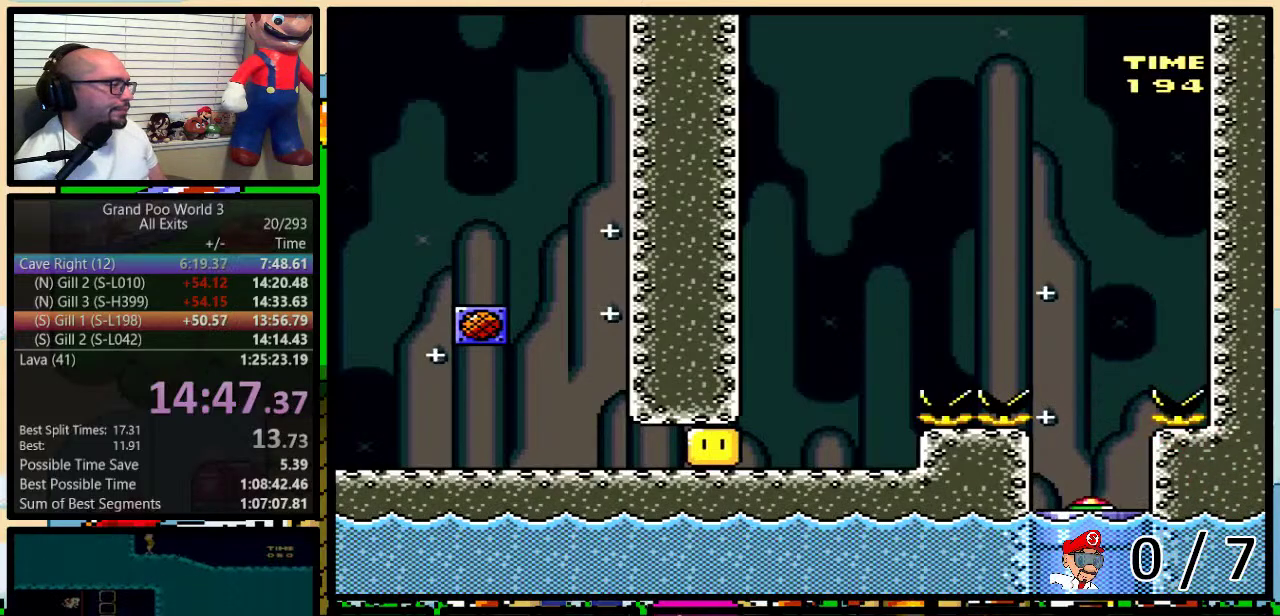
{"buttons": ["Y"], "events": [[83, "DPAD_DOWN", "up"]]}
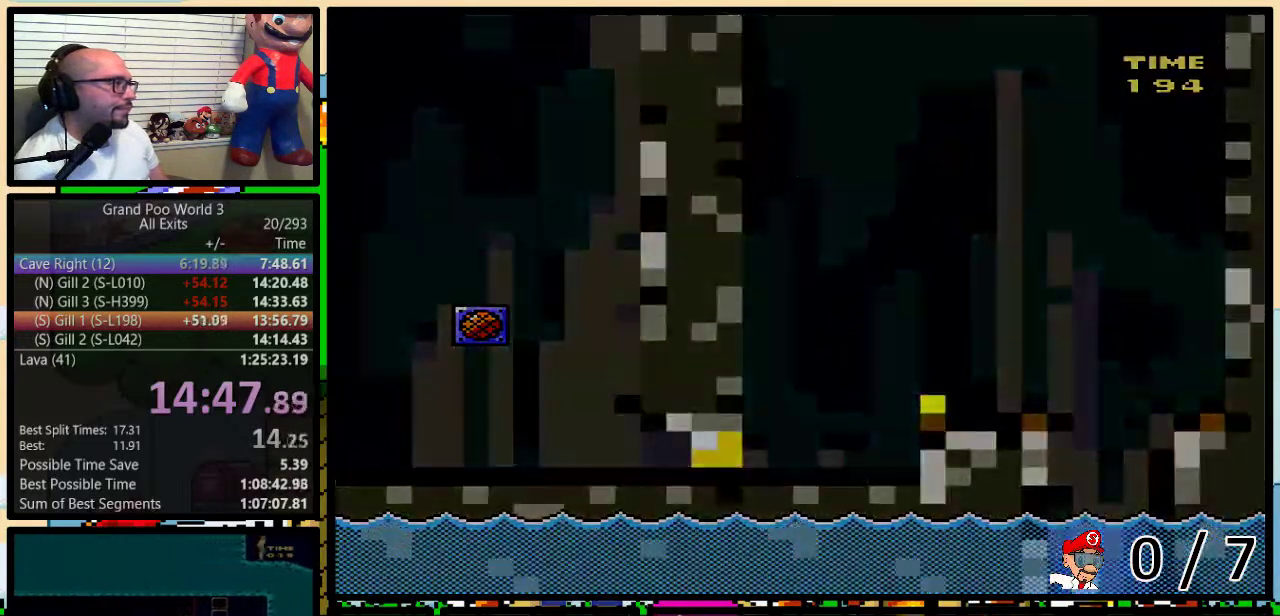
{"buttons": ["Y"], "events": []}
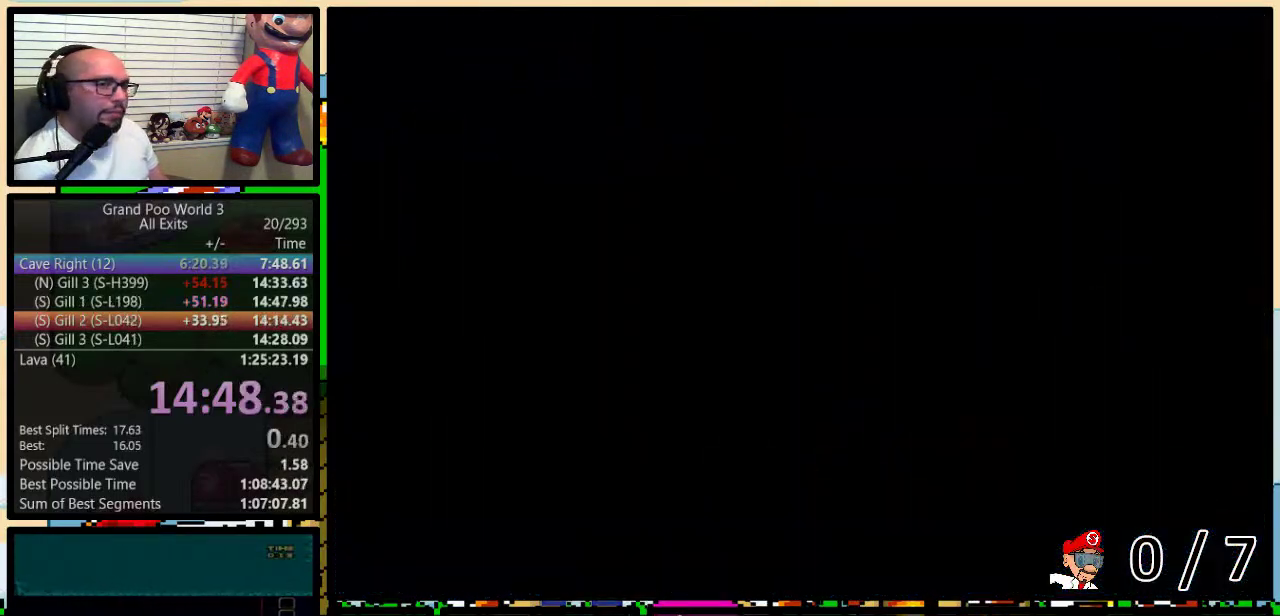
{"buttons": ["Y"], "events": []}
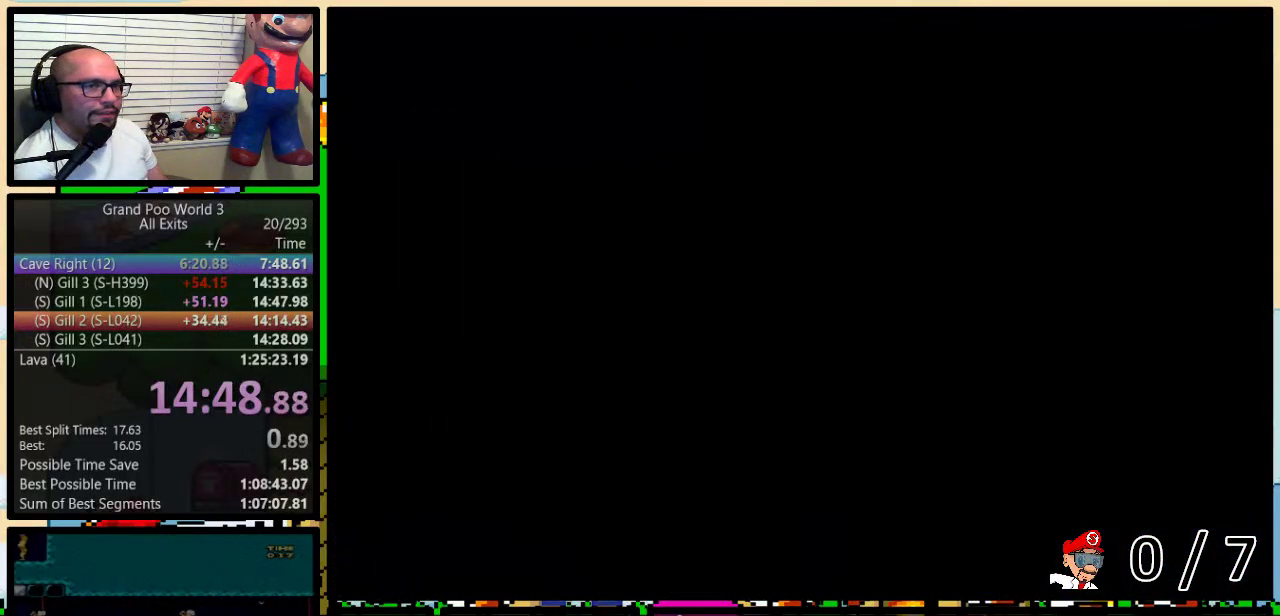
{"buttons": ["Y", "DPAD_RIGHT"], "events": [[50, "DPAD_RIGHT", "down"]]}
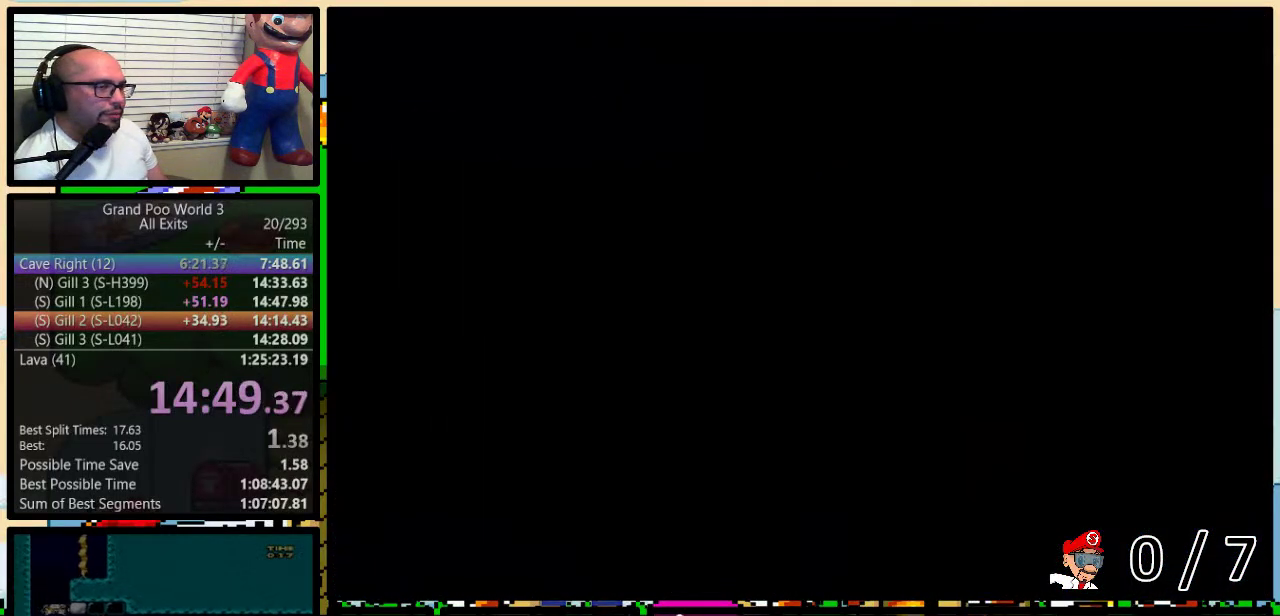
{"buttons": ["Y", "DPAD_RIGHT"], "events": []}
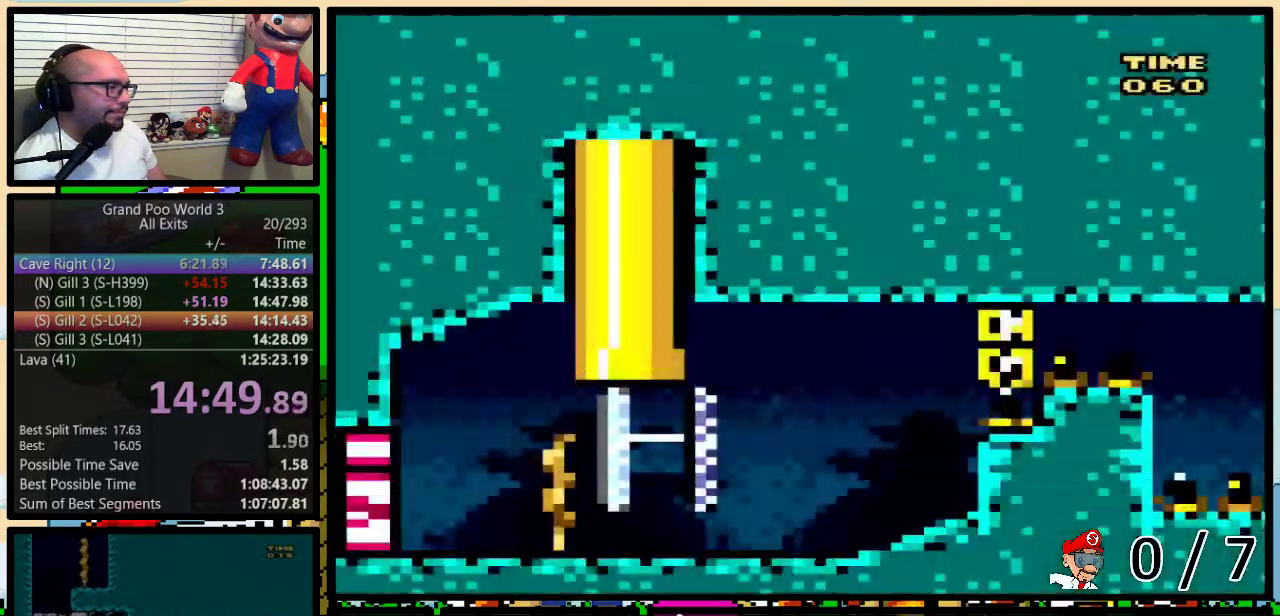
{"buttons": ["DPAD_LEFT"], "events": [[450, "DPAD_RIGHT", "up"], [483, "DPAD_LEFT", "down"], [483, "Y", "up"]]}
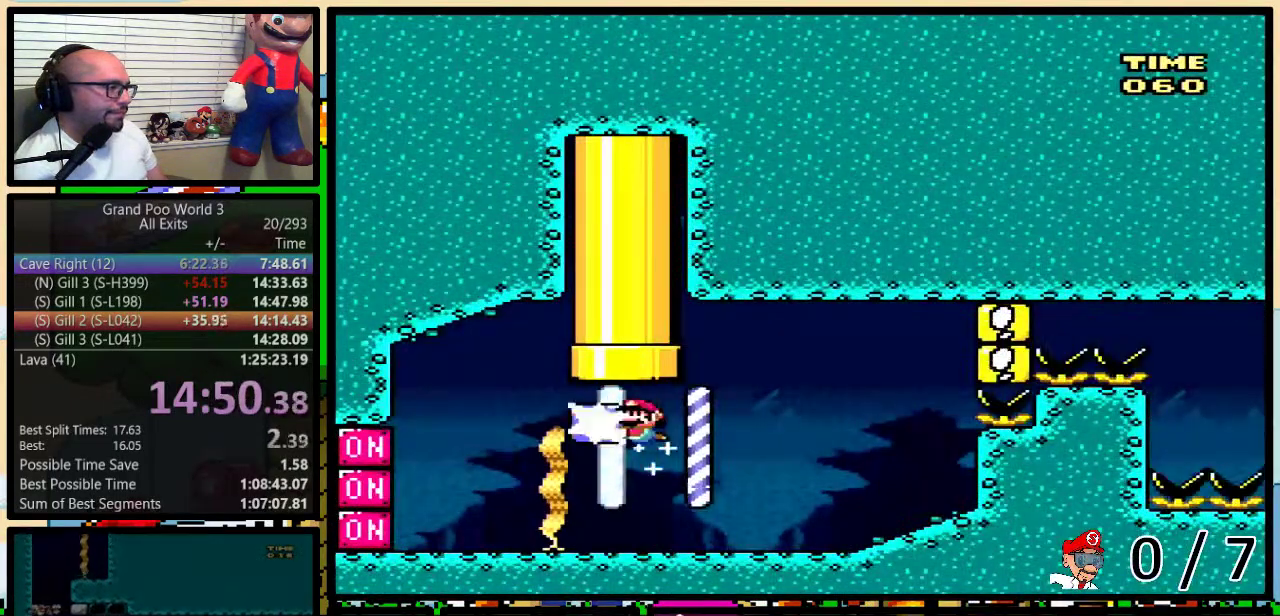
{"buttons": ["Y", "DPAD_UP", "DPAD_RIGHT"], "events": [[83, "B", "down"], [83, "DPAD_LEFT", "up"], [83, "DPAD_RIGHT", "down"], [83, "DPAD_UP", "down"], [83, "Y", "down"], [200, "B", "up"]]}
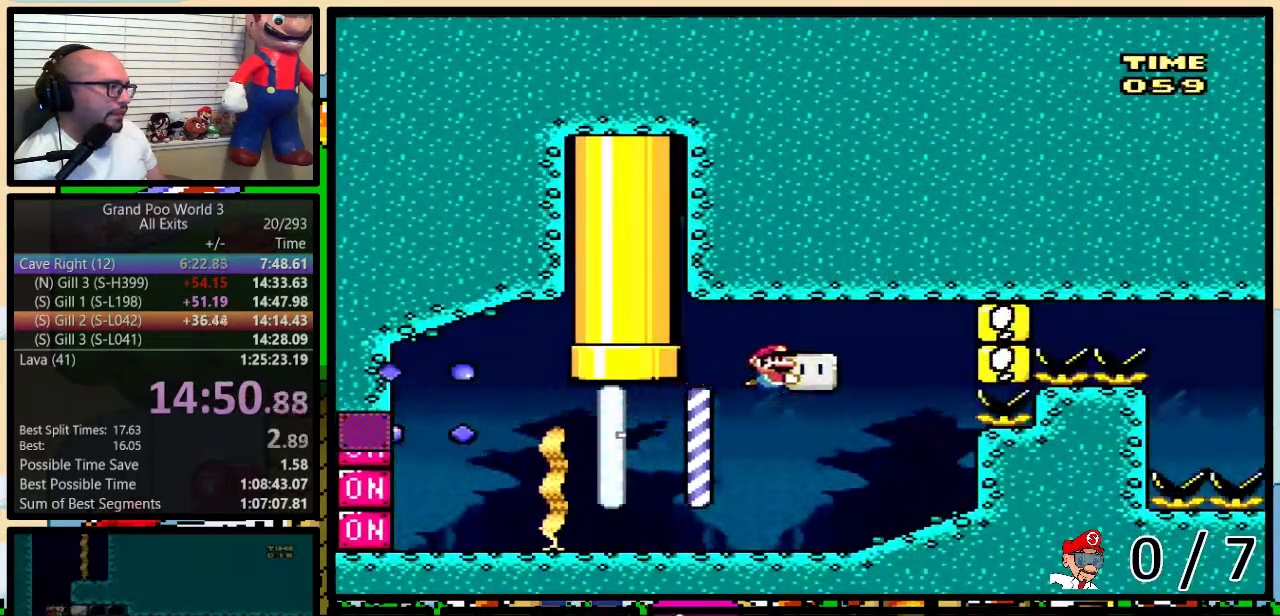
{"buttons": ["Y", "DPAD_RIGHT"], "events": [[83, "DPAD_UP", "up"]]}
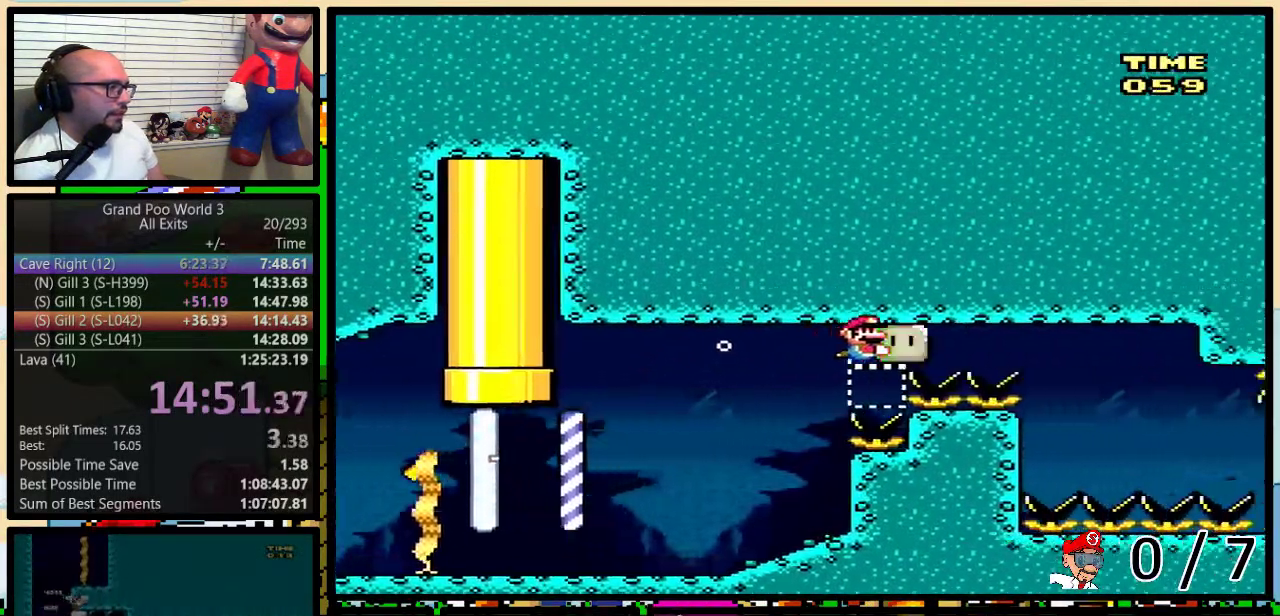
{"buttons": ["Y", "DPAD_DOWN", "DPAD_LEFT"], "events": [[383, "DPAD_DOWN", "down"], [383, "DPAD_RIGHT", "up"], [417, "DPAD_LEFT", "down"]]}
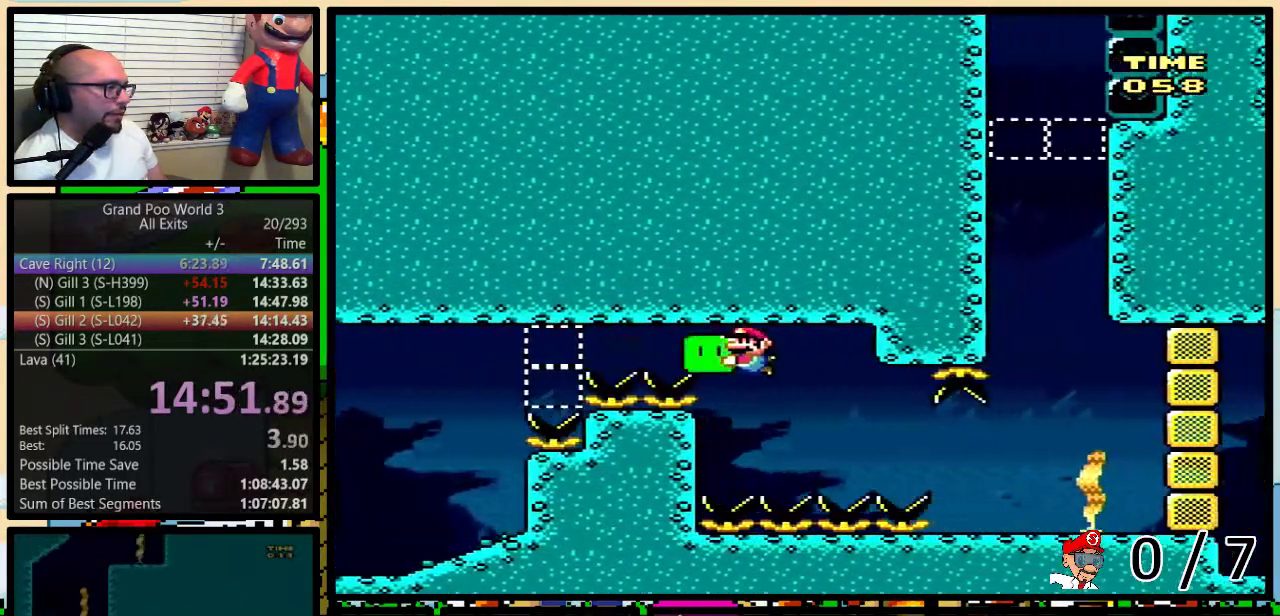
{"buttons": ["Y", "DPAD_RIGHT"], "events": [[17, "DPAD_LEFT", "up"], [167, "DPAD_RIGHT", "down"], [233, "DPAD_DOWN", "up"]]}
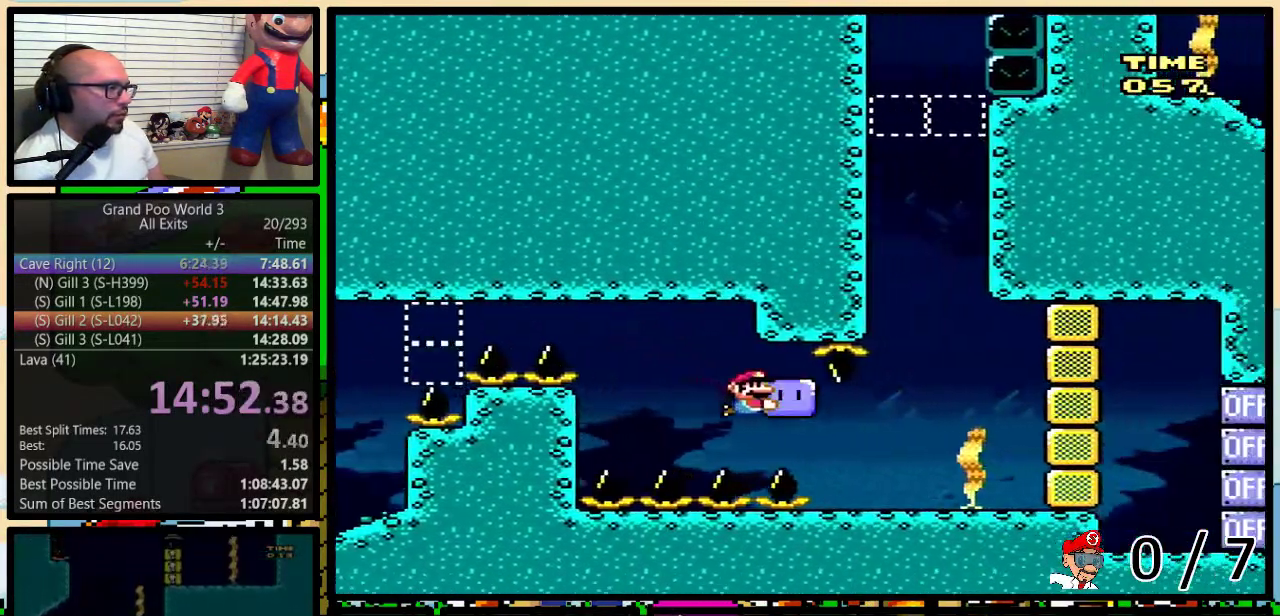
{"buttons": ["B", "DPAD_UP", "DPAD_LEFT"], "events": [[200, "DPAD_RIGHT", "up"], [233, "Y", "up"], [317, "B", "down"], [367, "B", "up"], [367, "DPAD_LEFT", "down"], [367, "DPAD_UP", "down"], [417, "B", "down"]]}
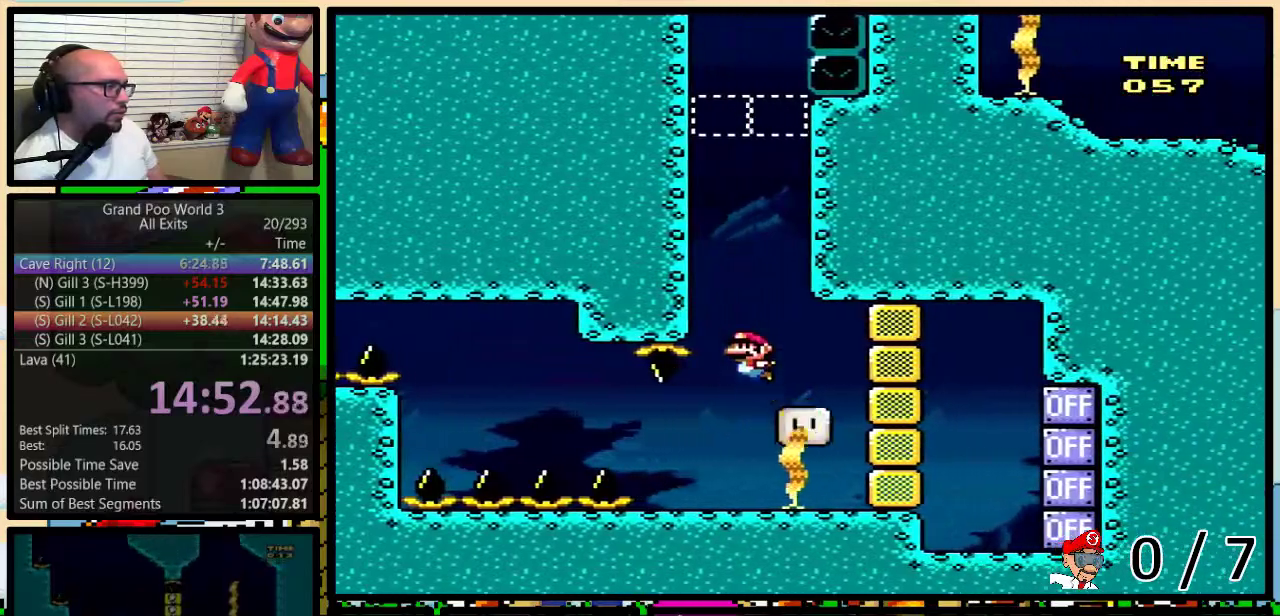
{"buttons": ["B", "DPAD_UP", "DPAD_LEFT"], "events": [[17, "B", "up"], [217, "B", "down"], [267, "B", "up"], [333, "B", "down"], [383, "B", "up"], [450, "B", "down"]]}
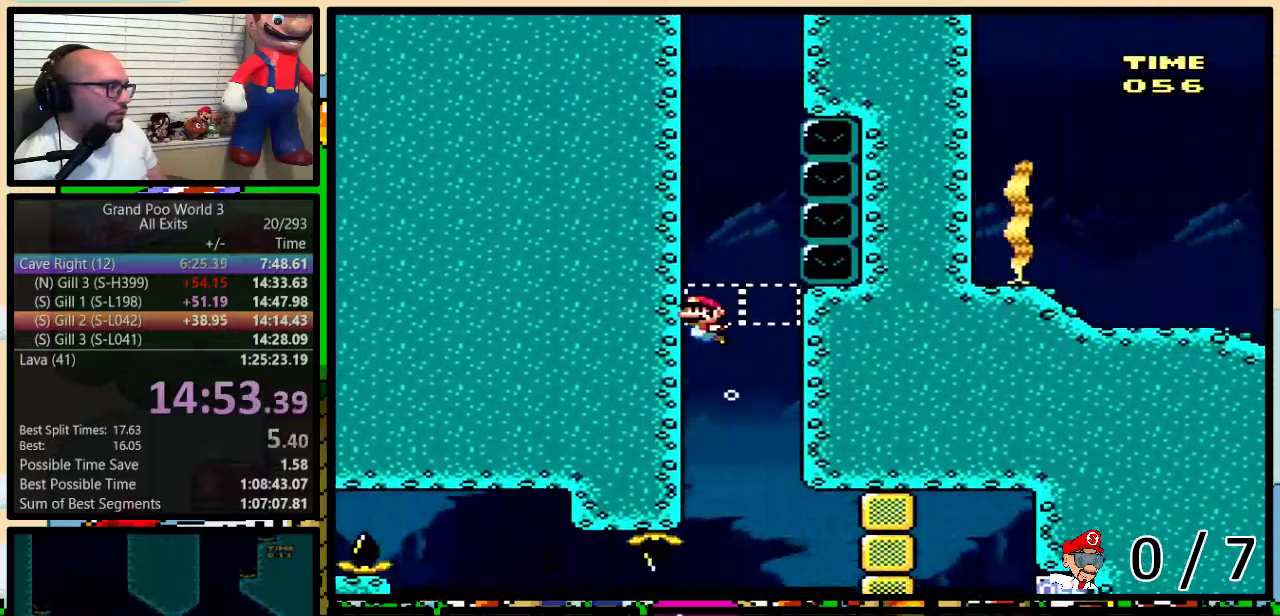
{"buttons": ["B", "DPAD_UP"], "events": [[17, "B", "up"], [83, "B", "down"], [150, "B", "up"], [367, "B", "down"], [367, "DPAD_LEFT", "up"], [417, "B", "up"], [483, "B", "down"]]}
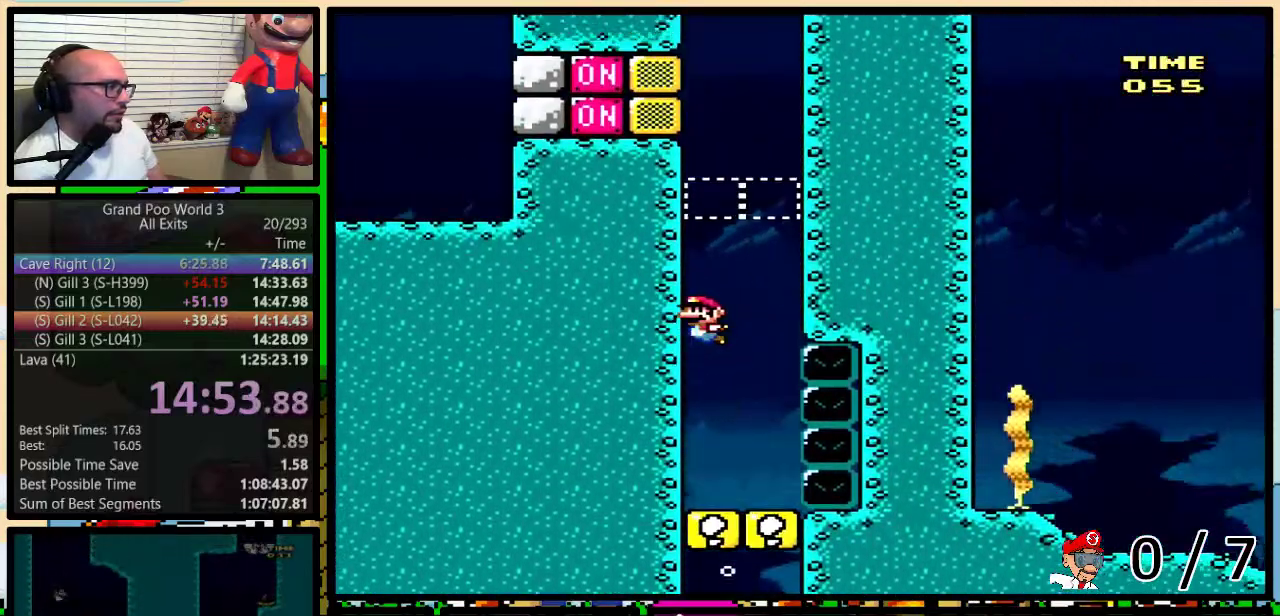
{"buttons": ["Y", "DPAD_LEFT"], "events": [[50, "B", "up"], [267, "B", "down"], [333, "B", "up"], [367, "DPAD_UP", "up"], [383, "DPAD_LEFT", "down"], [417, "Y", "down"]]}
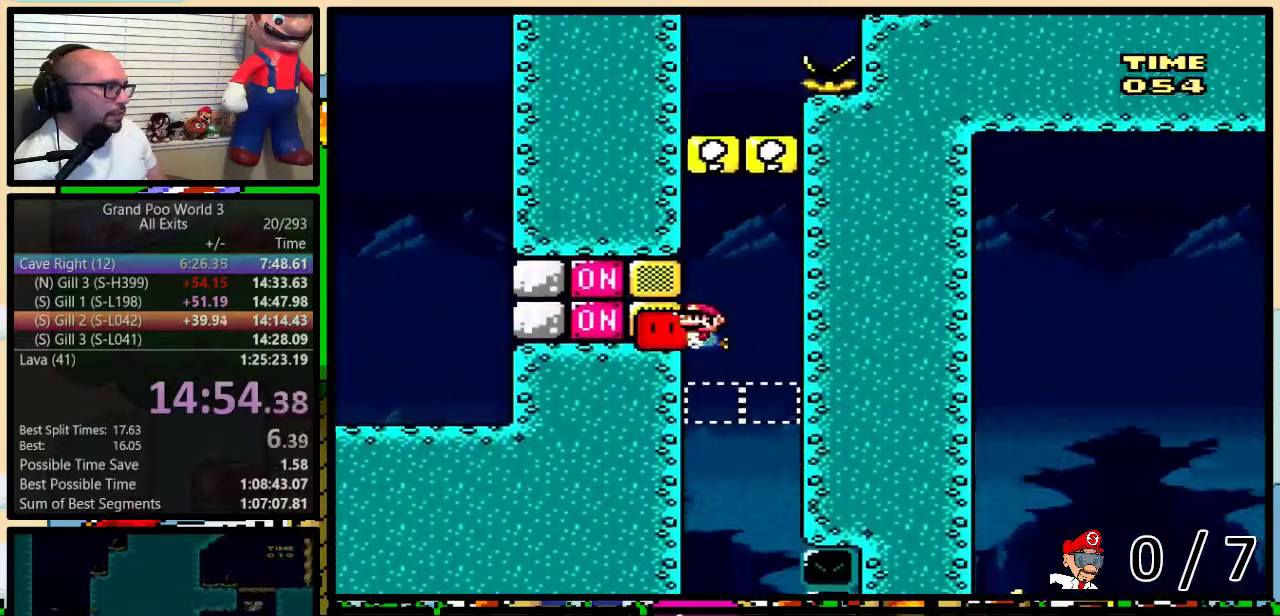
{"buttons": ["B", "DPAD_UP"], "events": [[50, "Y", "up"], [267, "DPAD_UP", "down"], [267, "Y", "down"], [300, "DPAD_LEFT", "up"], [367, "Y", "up"], [417, "B", "down"]]}
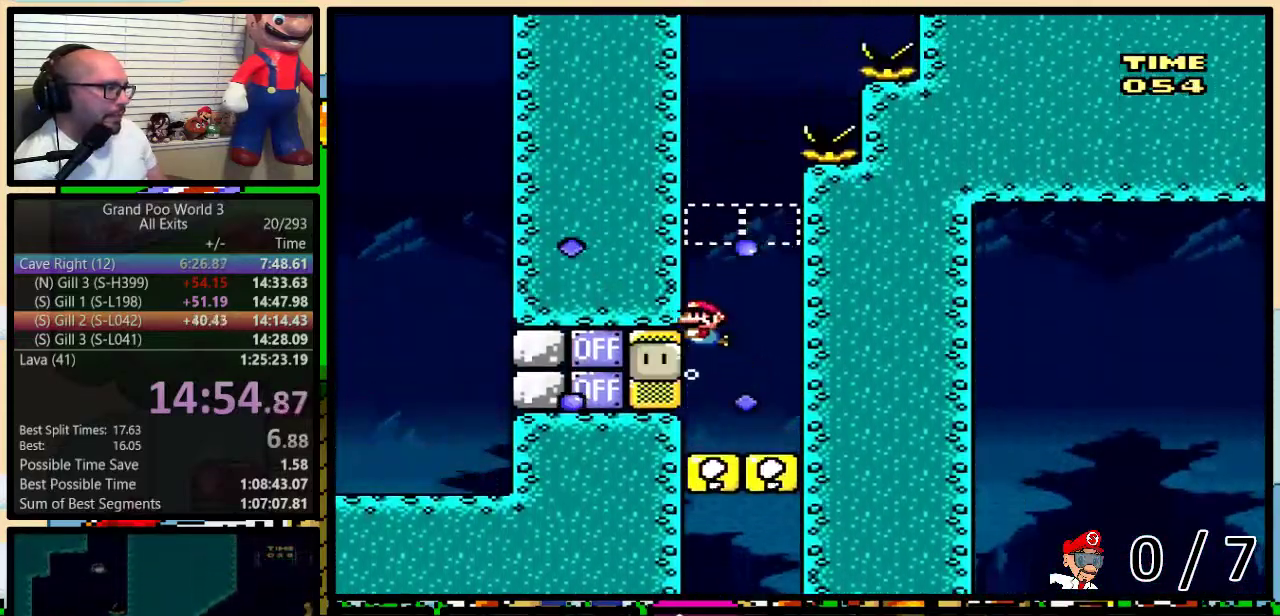
{"buttons": ["DPAD_UP", "DPAD_RIGHT"], "events": [[17, "B", "up"], [83, "B", "down"], [150, "B", "up"], [150, "DPAD_RIGHT", "down"], [233, "B", "down"], [333, "B", "up"], [400, "B", "down"], [467, "B", "up"]]}